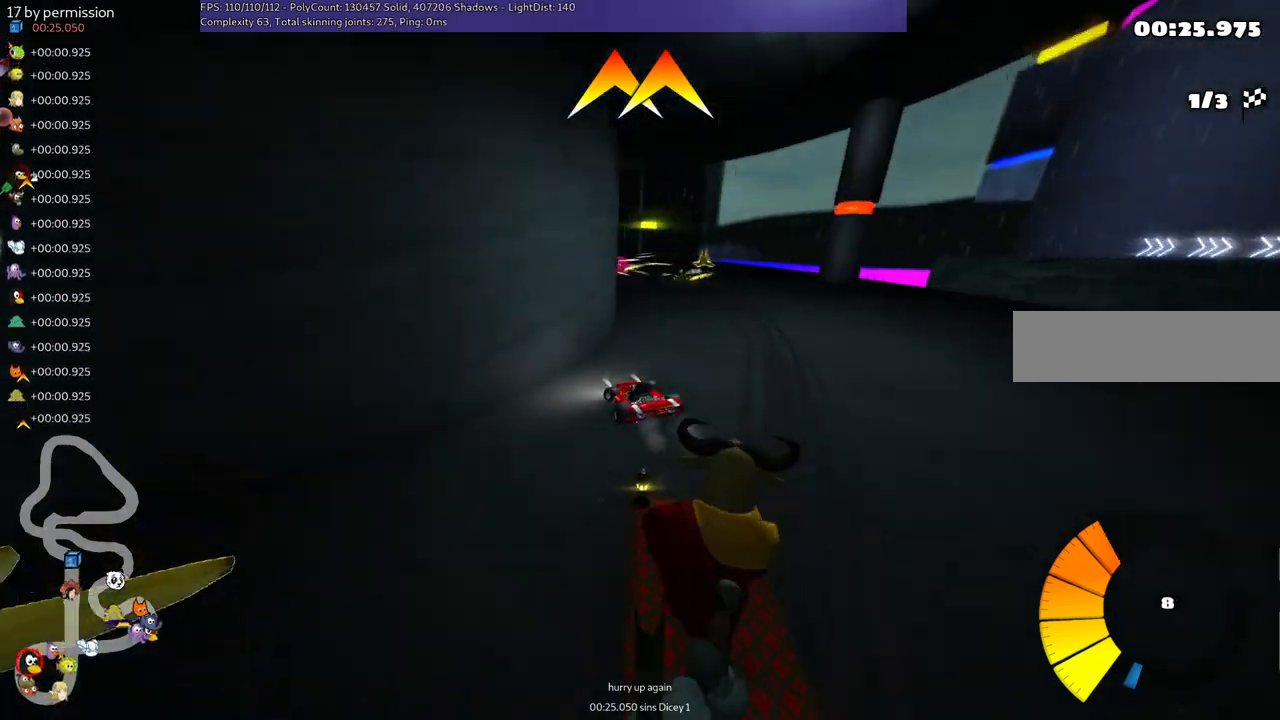
Gameplay with keyboard; each line is a JSON object with the keys held at the frame after it. "events" lists presses ("down") and releases ("up") of ".", "/", "alt_r", "b", "c", "comma", "ctrl_r", "d", "down", "f", "g", "h", "j", "k", "l", "left", "m", "n", "quote", "return", "right", "semicolon", "shift_r", "space", "super", "up" and "v" between this image and that frame as [ms after this image, input, new state], when the widget could be followed in between. No other keys are recorded. Mouse input is not recorded.
{"keys": ["left", "n", "up"], "events": [[34, "up", "down"], [100, "left", "up"], [134, "right", "down"], [384, "n", "down"], [384, "right", "up"], [434, "left", "down"]]}
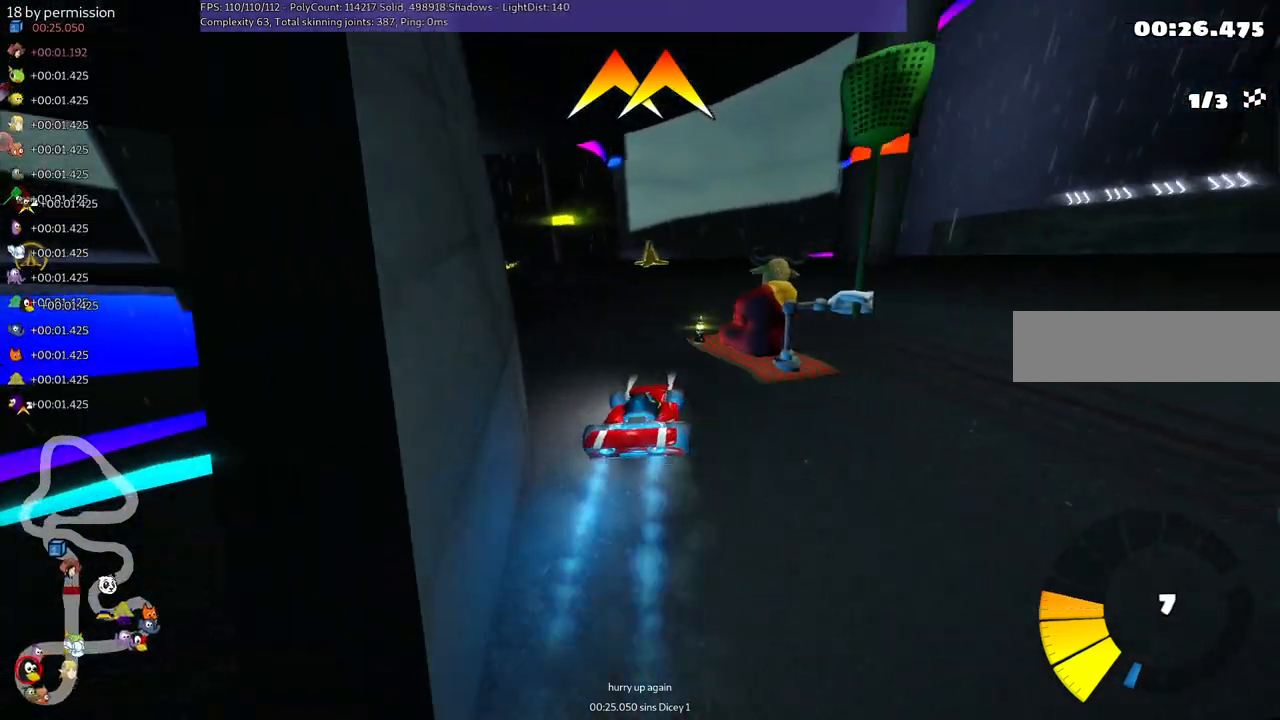
{"keys": ["left", "m", "up"], "events": [[17, "m", "down"], [67, "n", "up"]]}
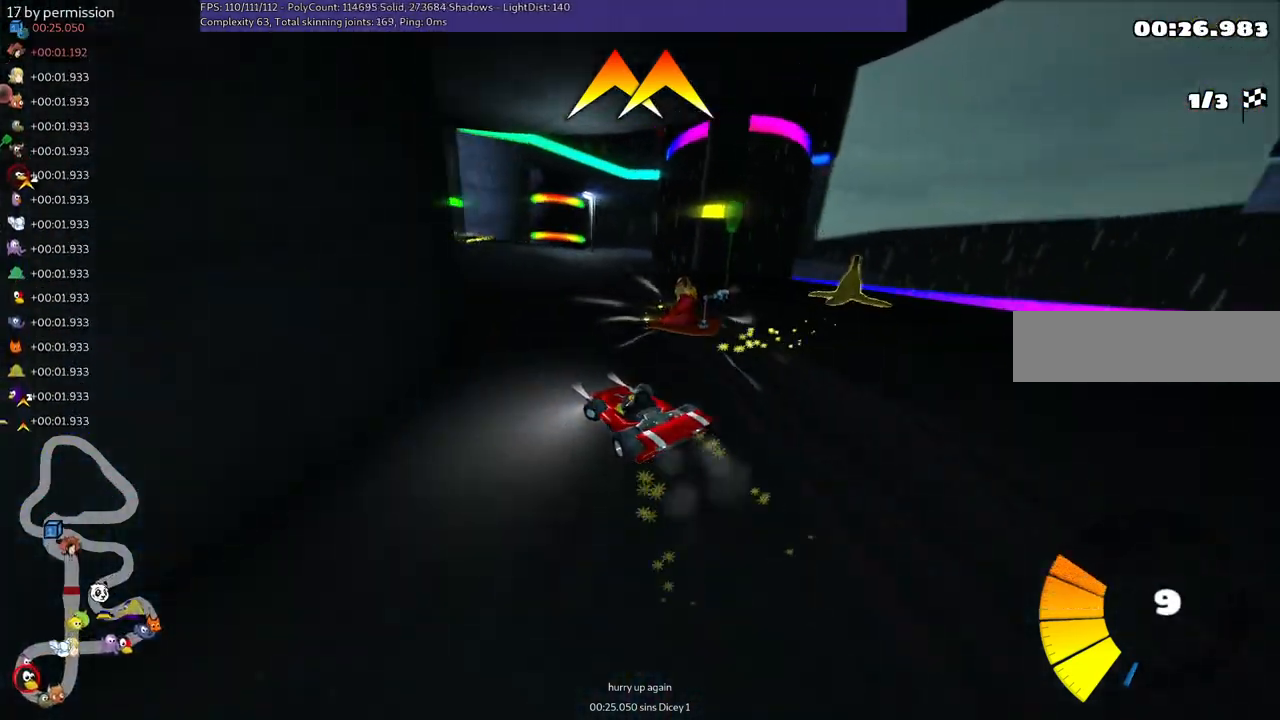
{"keys": ["left", "m", "right", "up"], "events": [[334, "left", "up"], [334, "right", "down"], [434, "left", "down"]]}
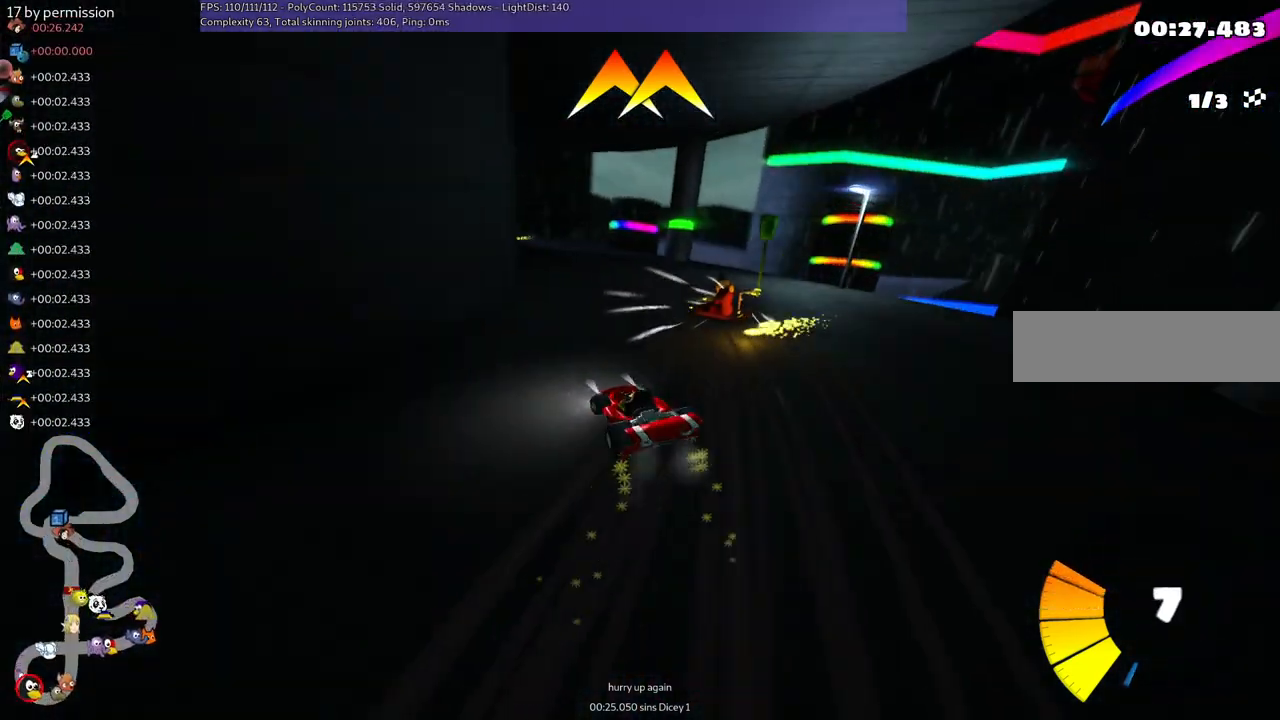
{"keys": ["up"], "events": [[17, "right", "up"], [250, "left", "up"], [300, "m", "up"]]}
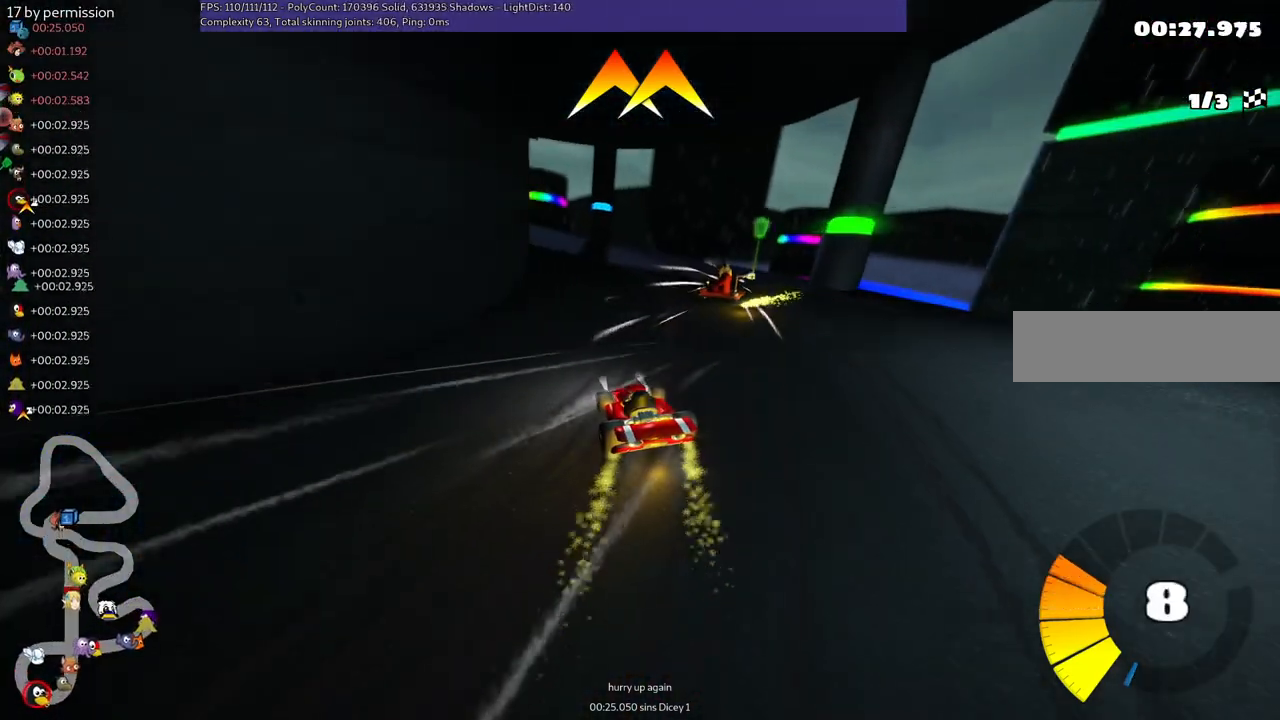
{"keys": ["left", "m", "up"], "events": [[50, "right", "down"], [184, "right", "up"], [317, "left", "down"], [367, "m", "down"]]}
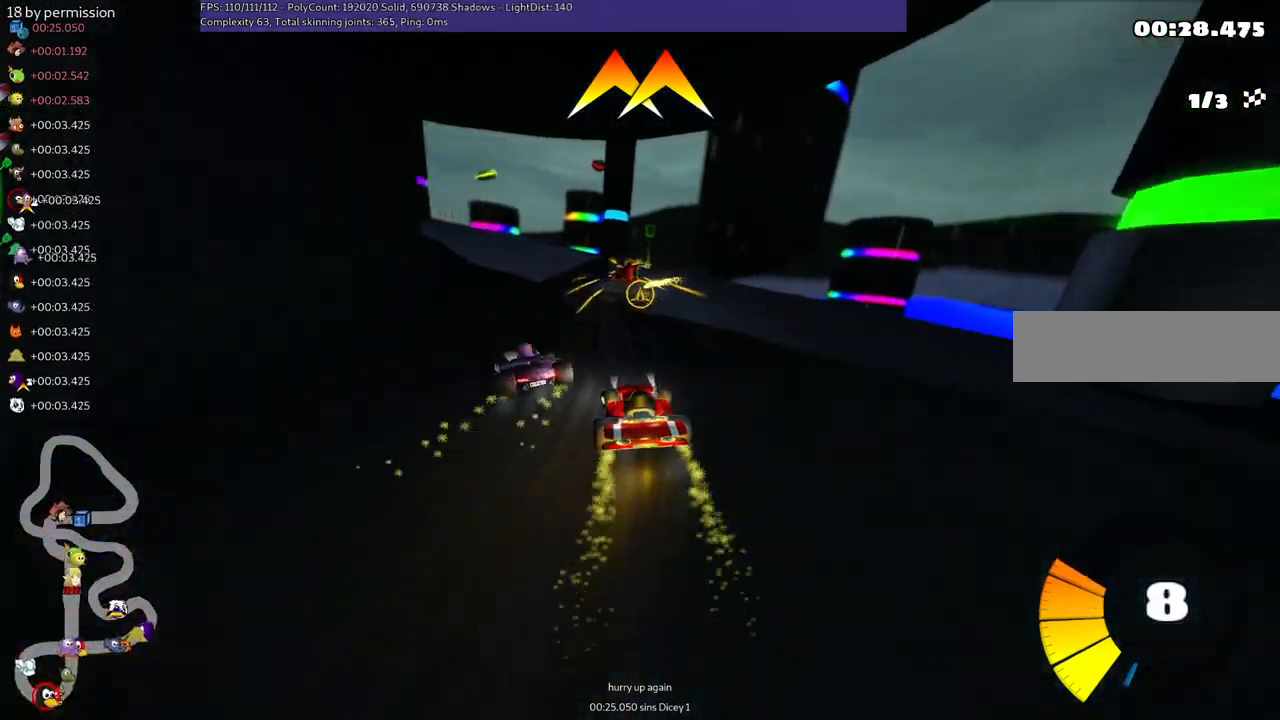
{"keys": ["left", "m", "right", "up"], "events": [[50, "right", "down"], [100, "left", "up"], [250, "left", "down"]]}
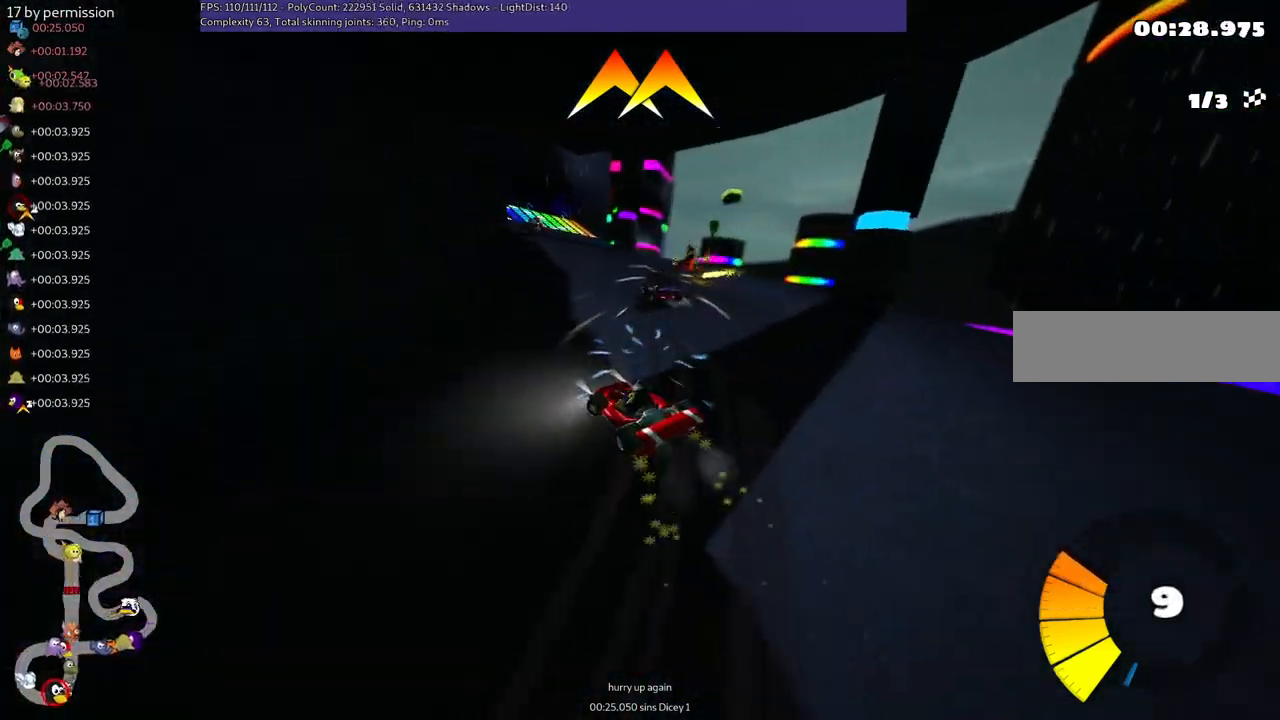
{"keys": ["m", "up"], "events": [[34, "left", "up"], [167, "left", "down"], [300, "left", "up"], [350, "right", "up"]]}
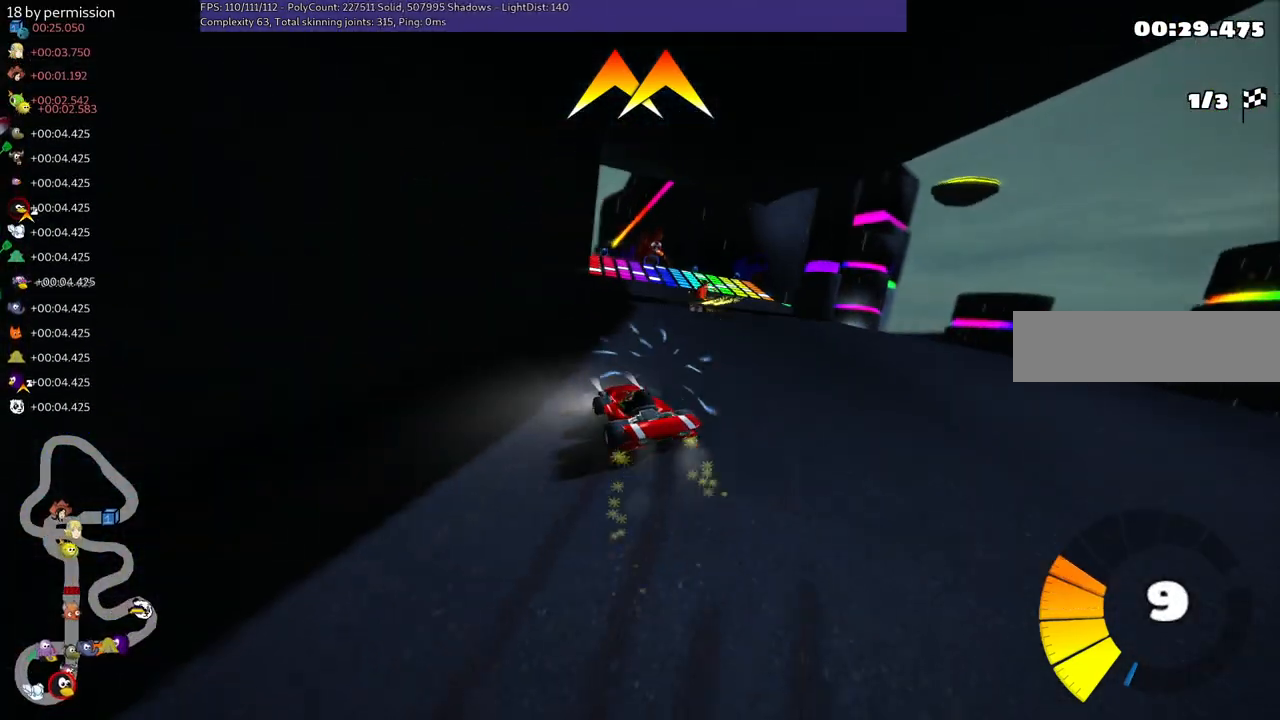
{"keys": ["up"], "events": [[134, "m", "up"], [134, "n", "down"], [334, "right", "down"], [434, "n", "up"], [467, "right", "up"]]}
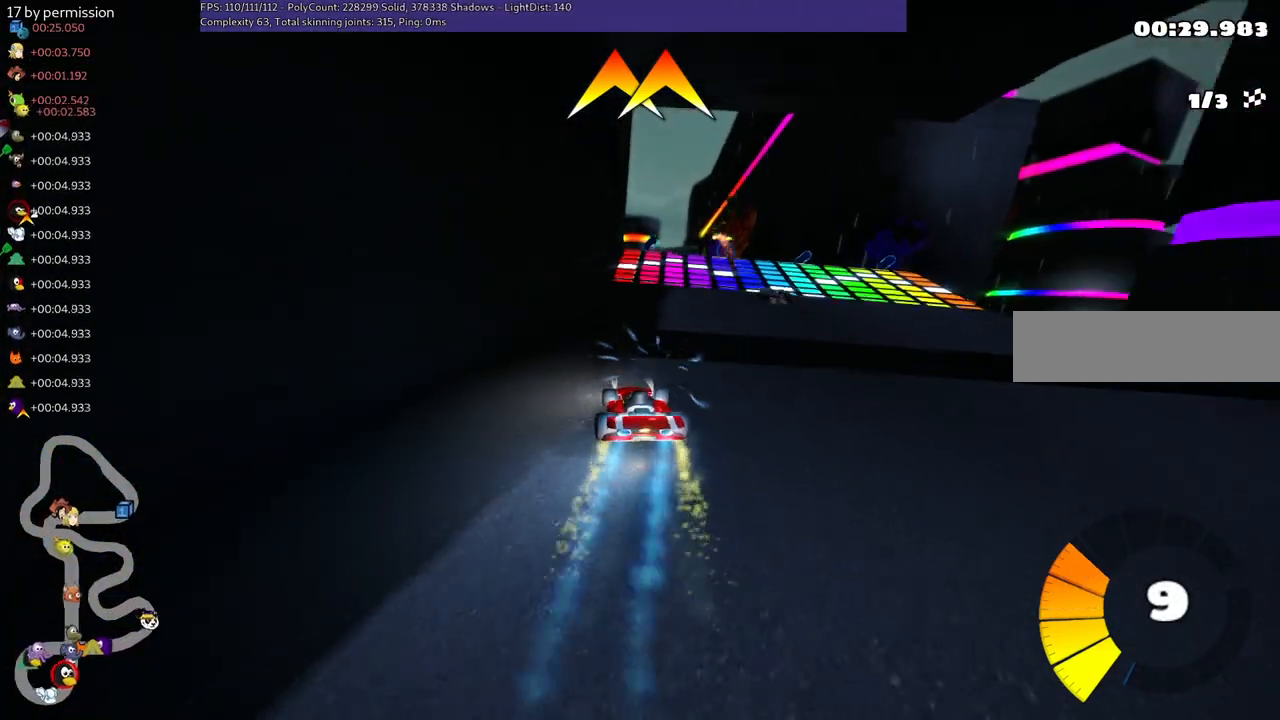
{"keys": ["up"], "events": [[200, "right", "down"], [300, "right", "up"]]}
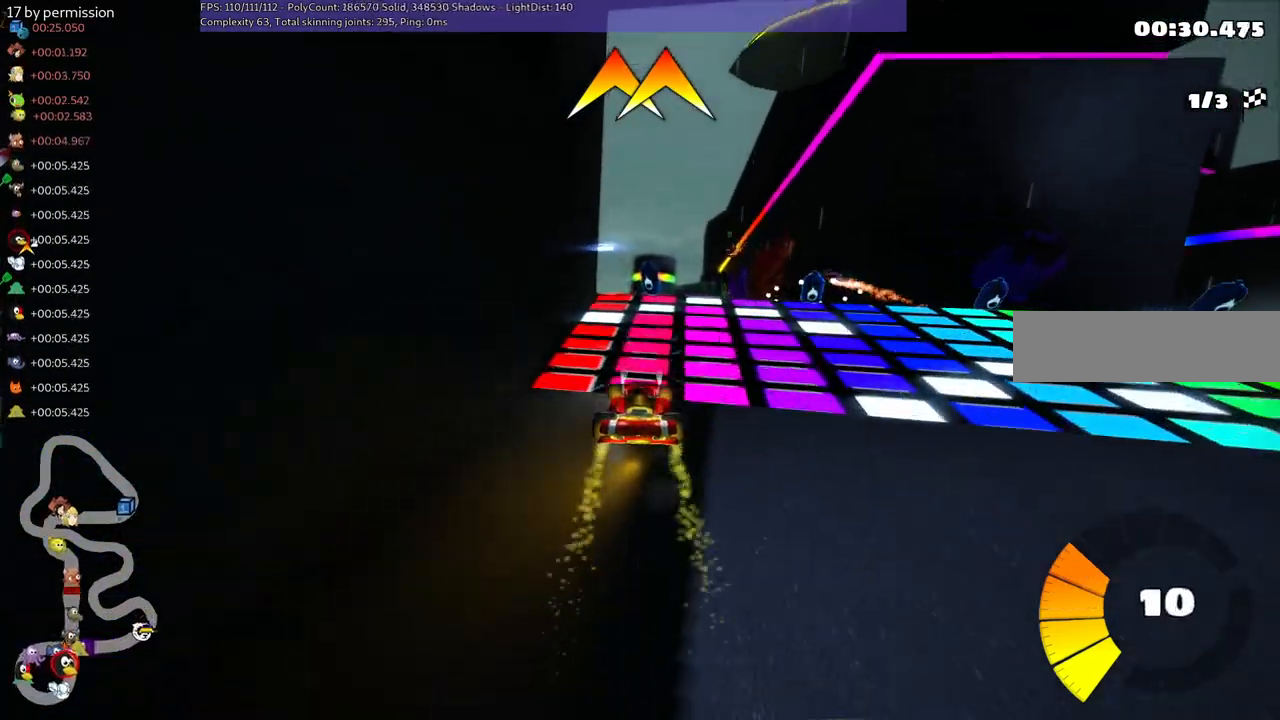
{"keys": ["left", "m", "up"], "events": [[34, "left", "down"], [284, "left", "up"], [367, "left", "down"], [417, "m", "down"]]}
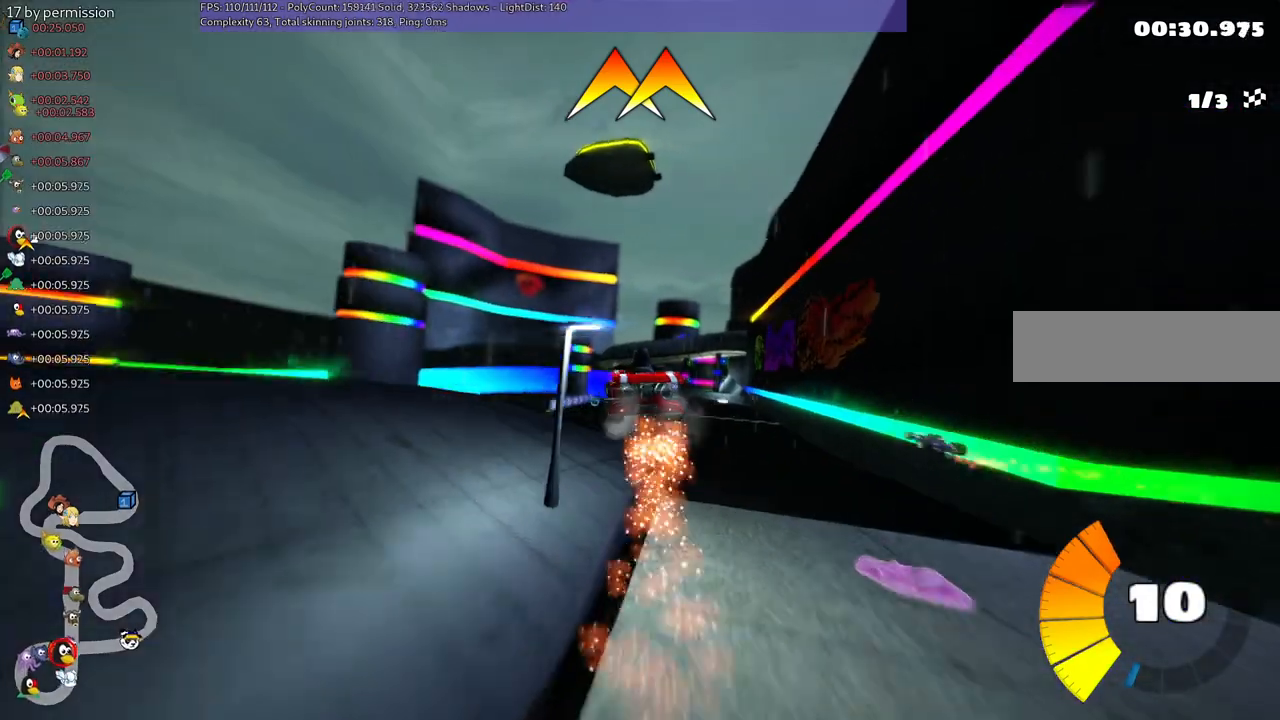
{"keys": ["left", "m", "up"], "events": []}
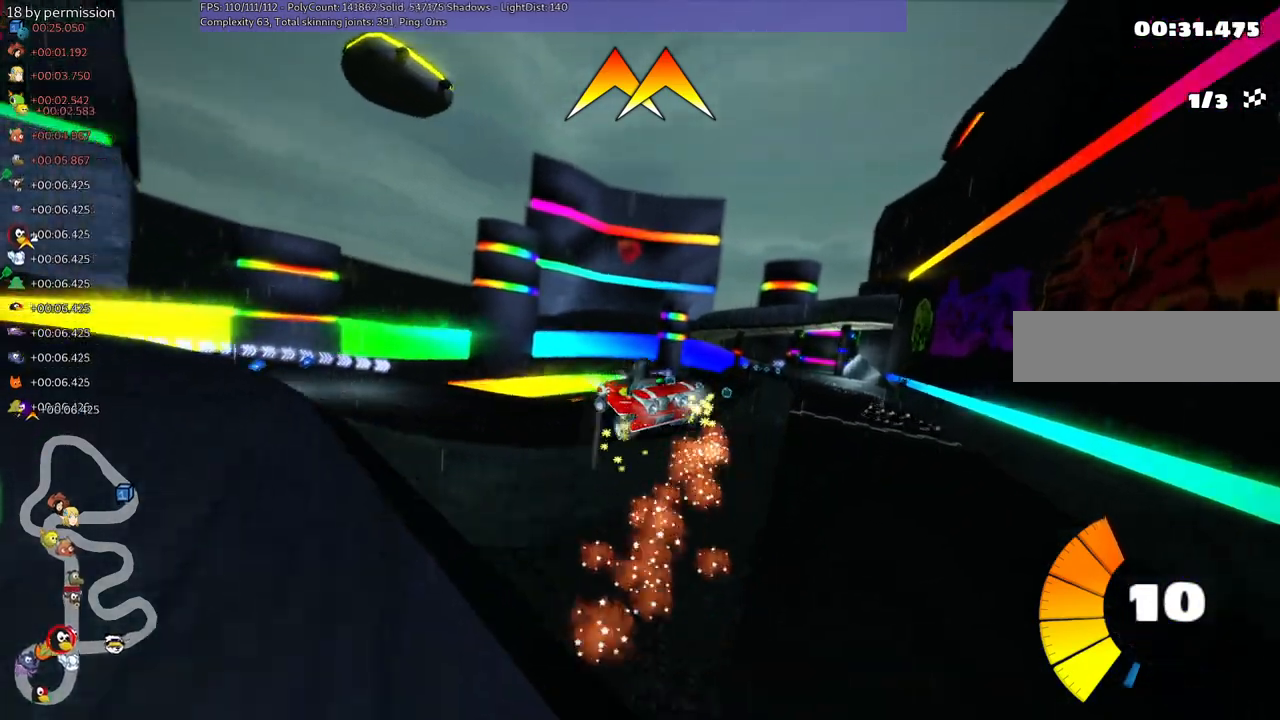
{"keys": ["up"], "events": [[34, "left", "up"], [34, "m", "up"]]}
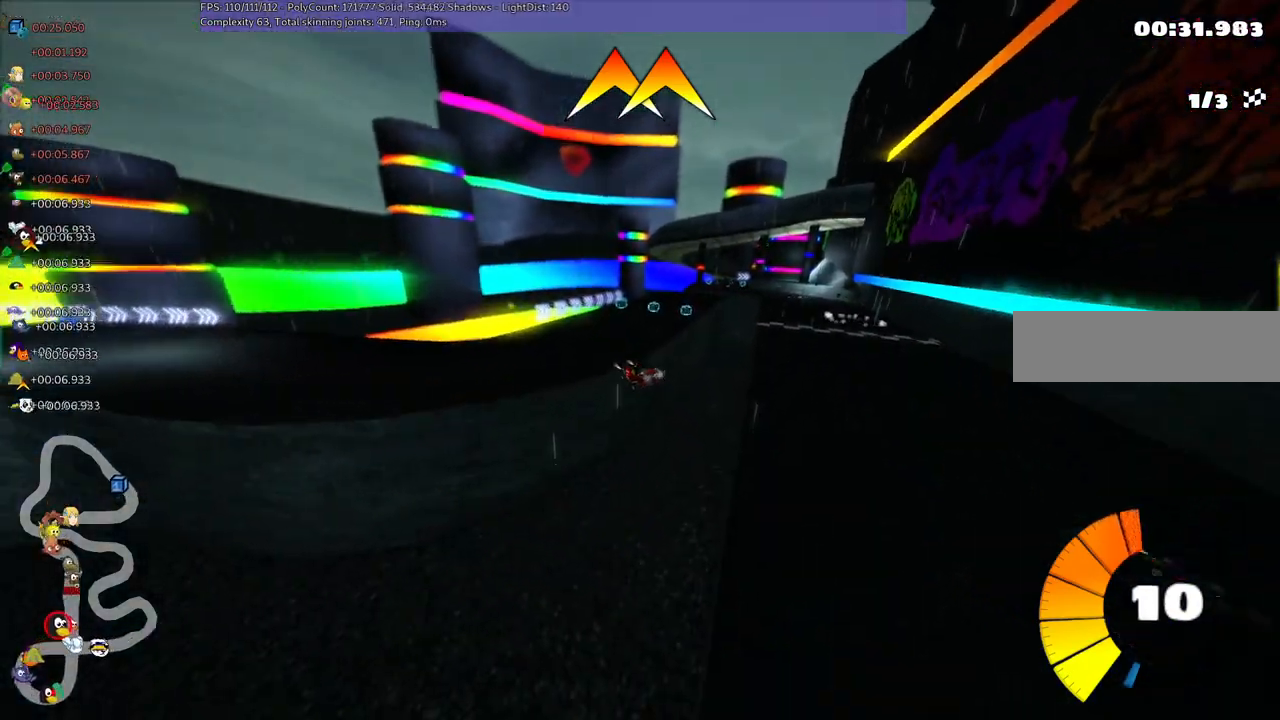
{"keys": ["up"], "events": [[300, "h", "down"], [450, "h", "up"]]}
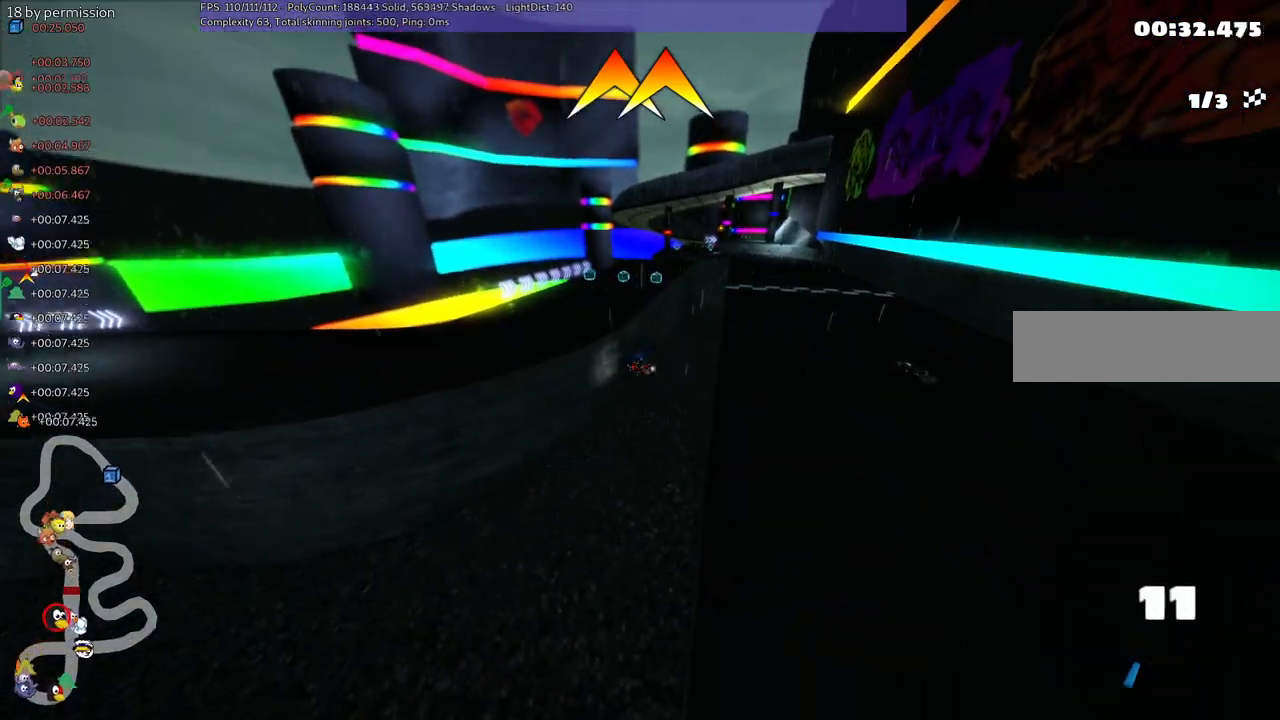
{"keys": ["up"], "events": []}
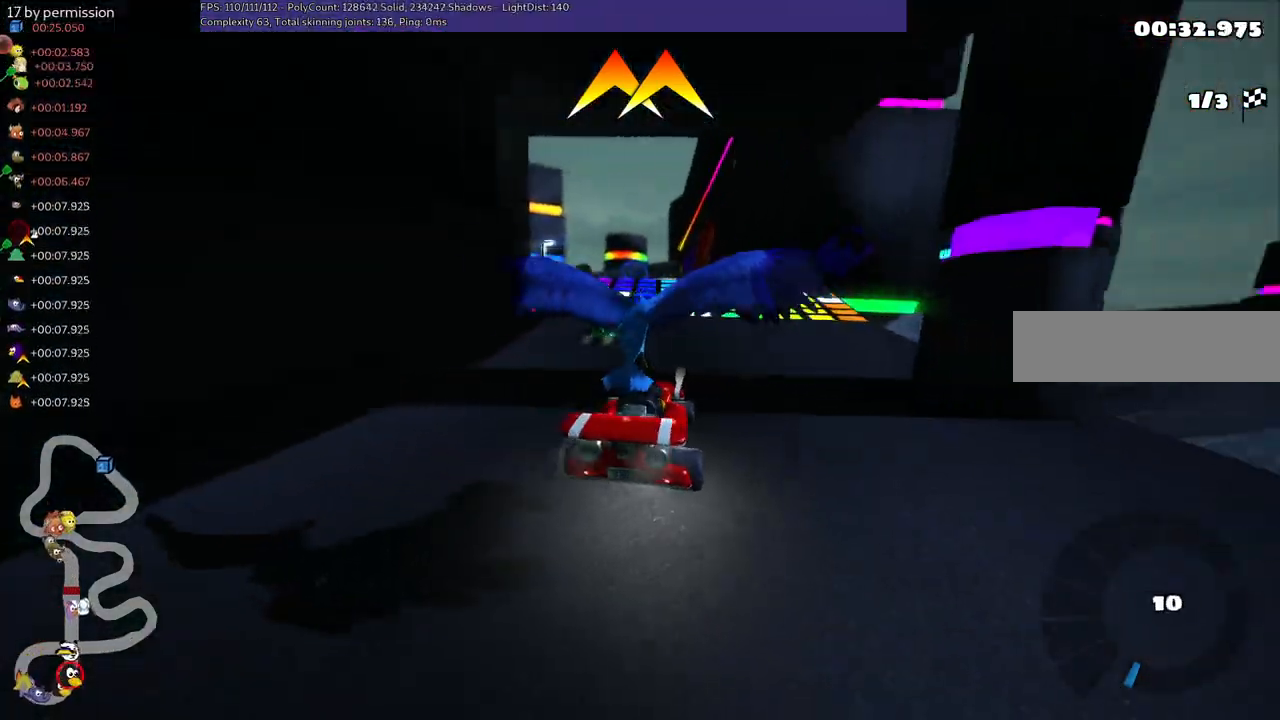
{"keys": ["left", "up"], "events": [[500, "left", "down"]]}
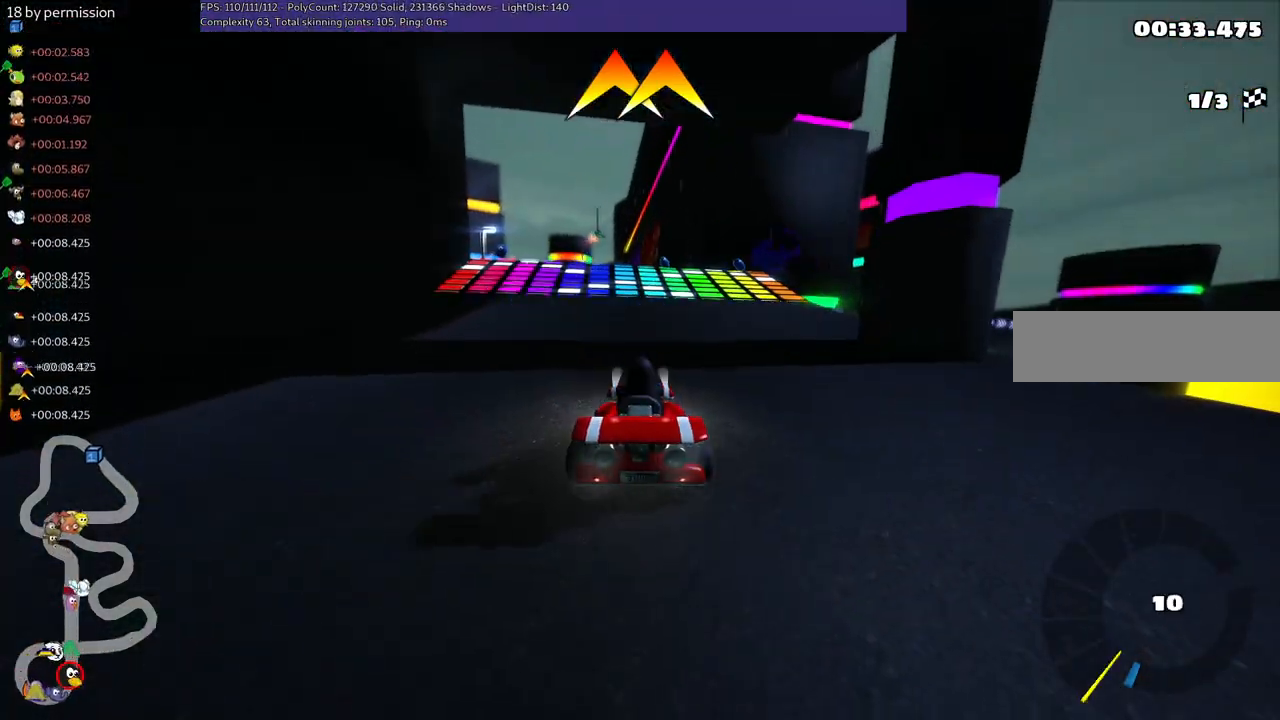
{"keys": ["up"], "events": [[84, "space", "down"], [184, "n", "down"], [184, "space", "up"], [317, "n", "up"], [417, "left", "up"]]}
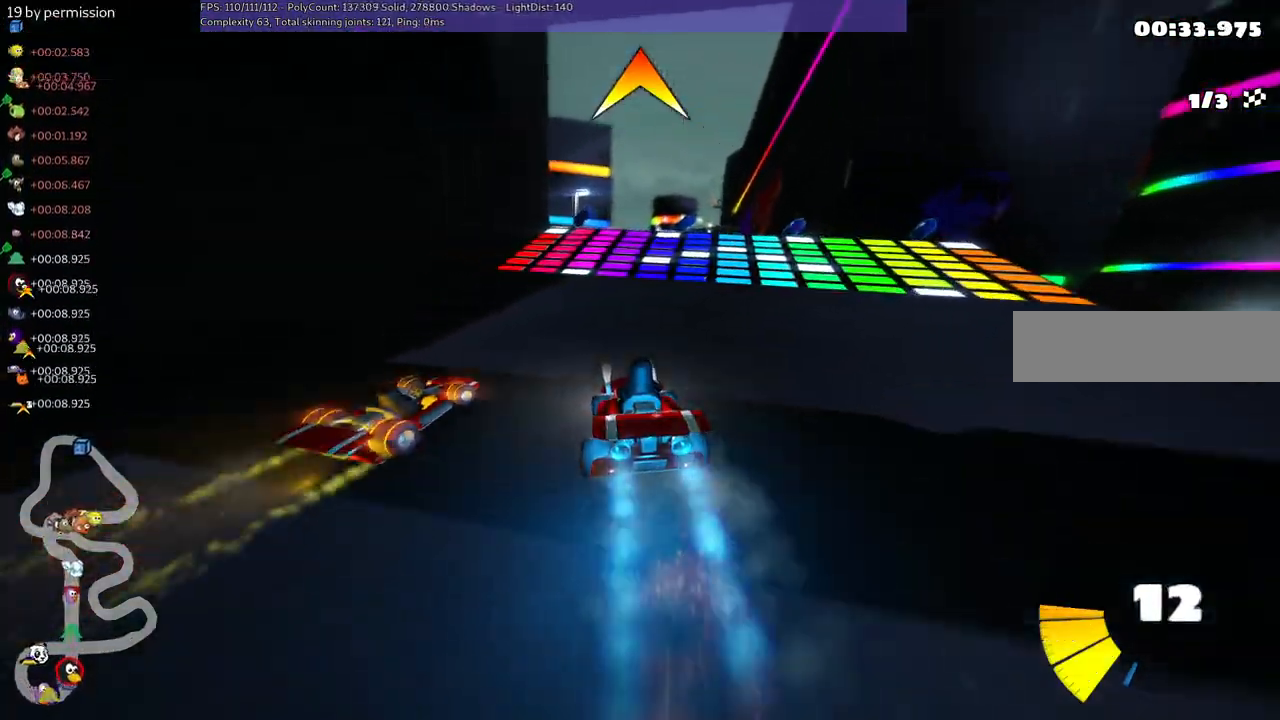
{"keys": ["left"], "events": [[150, "right", "down"], [300, "right", "up"], [484, "left", "down"], [484, "up", "up"]]}
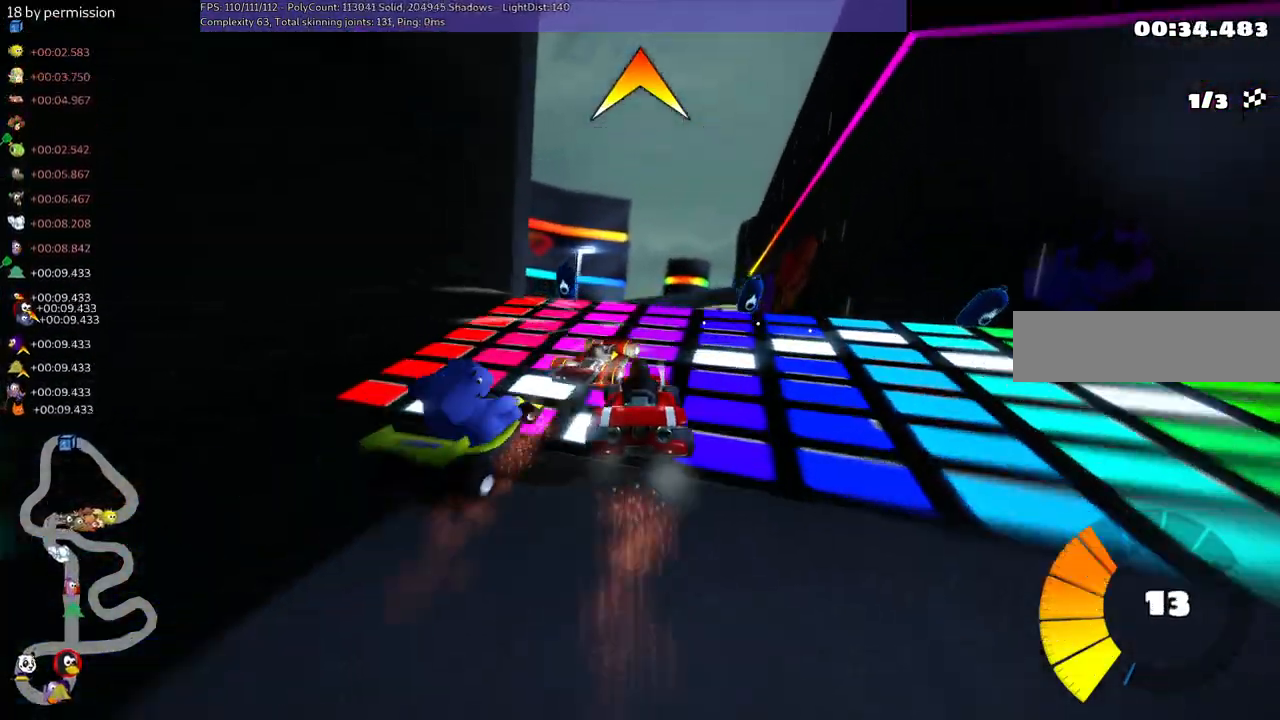
{"keys": ["right", "up"], "events": [[267, "left", "up"], [317, "up", "down"], [417, "right", "down"]]}
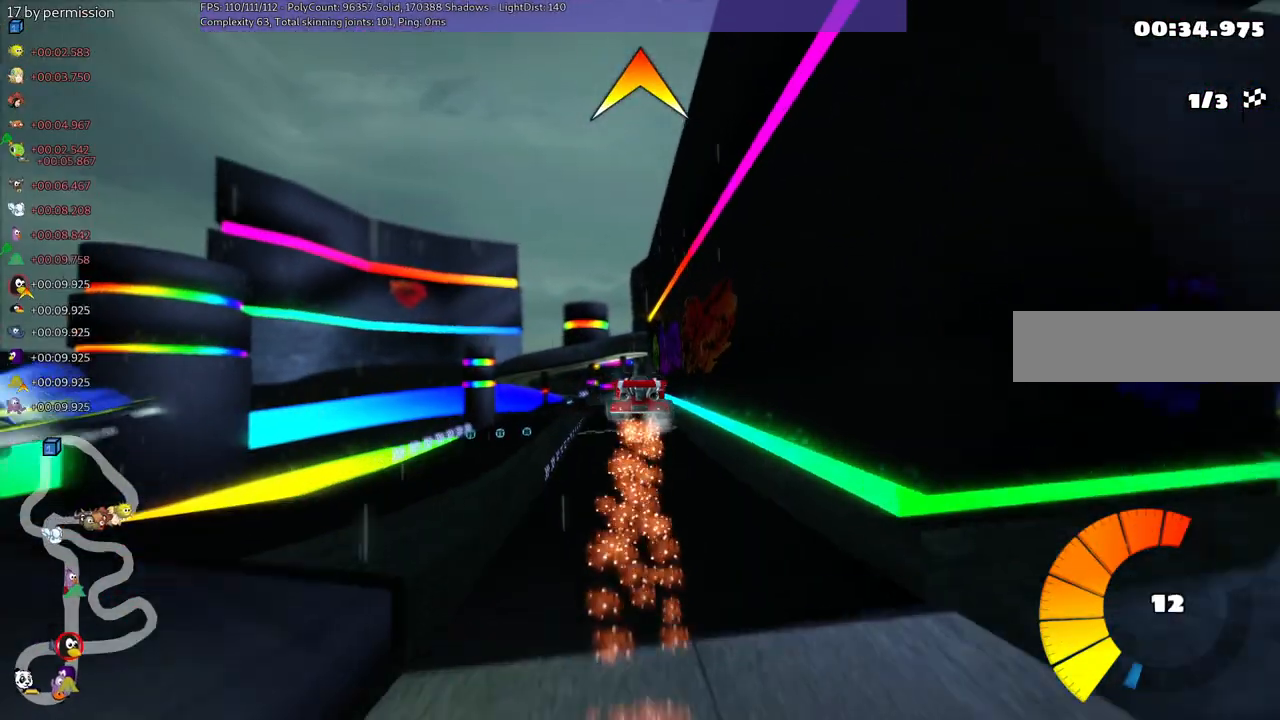
{"keys": ["left", "up"], "events": [[17, "left", "down"], [17, "m", "down"], [17, "right", "up"], [200, "m", "up"]]}
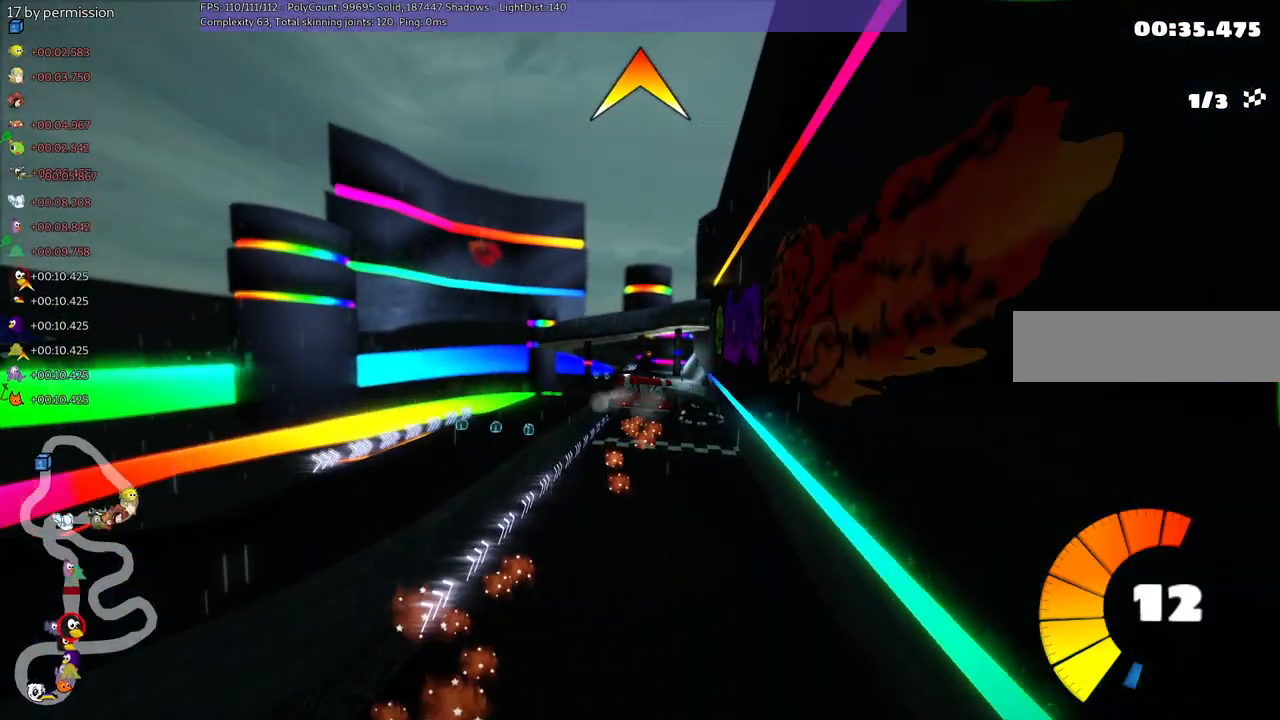
{"keys": ["m", "up"], "events": [[34, "m", "down"], [267, "left", "up"]]}
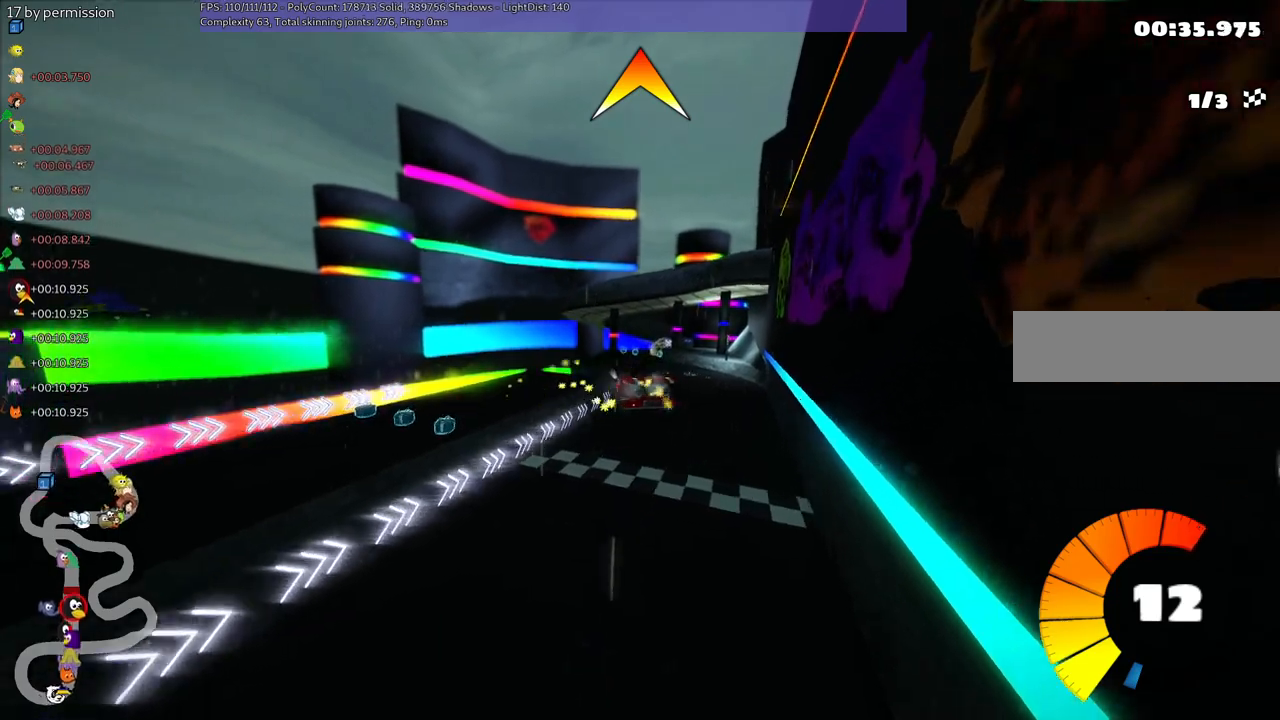
{"keys": ["m", "right", "up"], "events": [[300, "right", "down"]]}
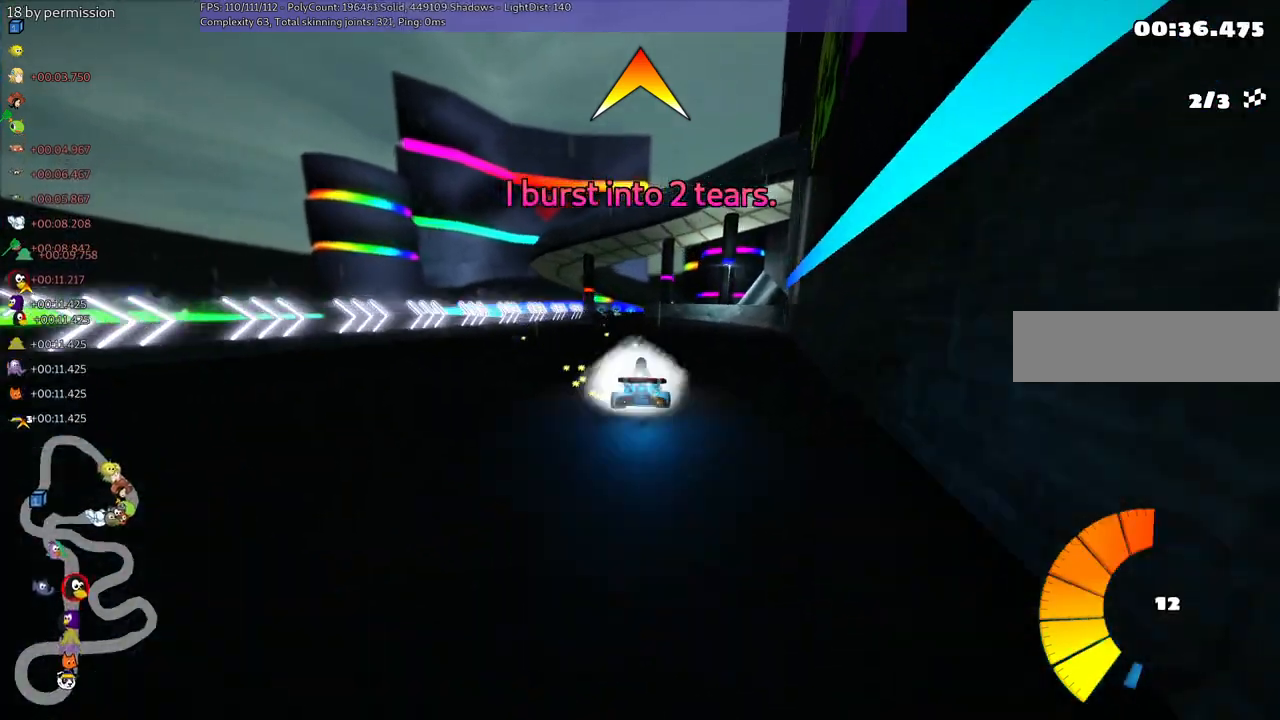
{"keys": ["left", "up"], "events": [[34, "n", "down"], [84, "m", "up"], [84, "right", "up"], [217, "n", "up"], [317, "left", "down"]]}
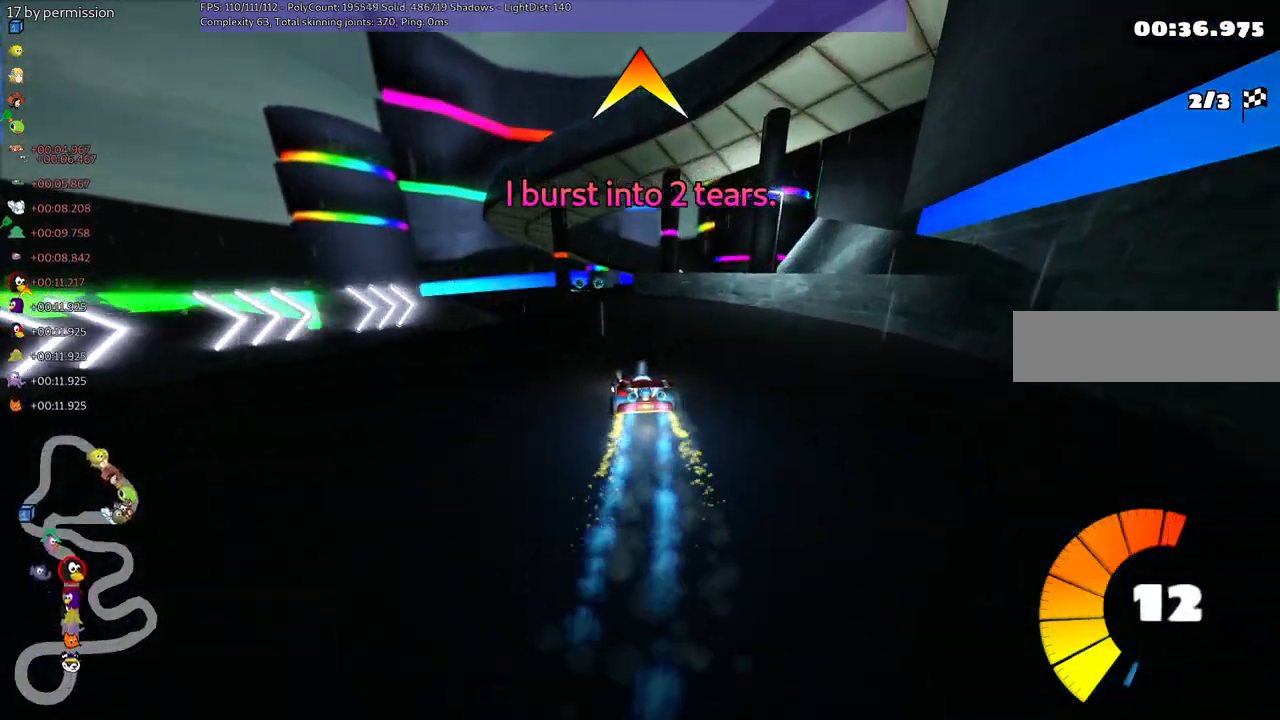
{"keys": ["left", "m", "up"], "events": [[50, "left", "up"], [184, "right", "down"], [234, "m", "down"], [334, "left", "down"], [334, "right", "up"]]}
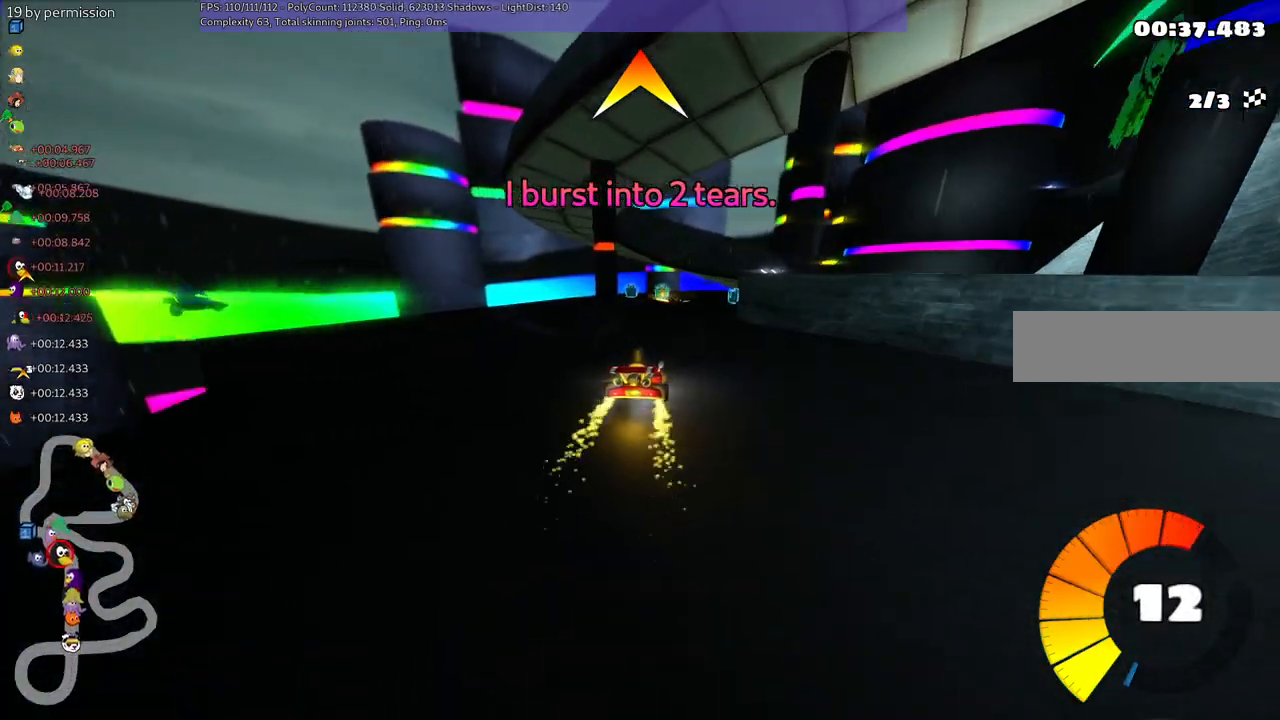
{"keys": ["right", "up"], "events": [[67, "left", "up"], [67, "right", "down"], [367, "space", "down"], [450, "m", "up"], [450, "space", "up"]]}
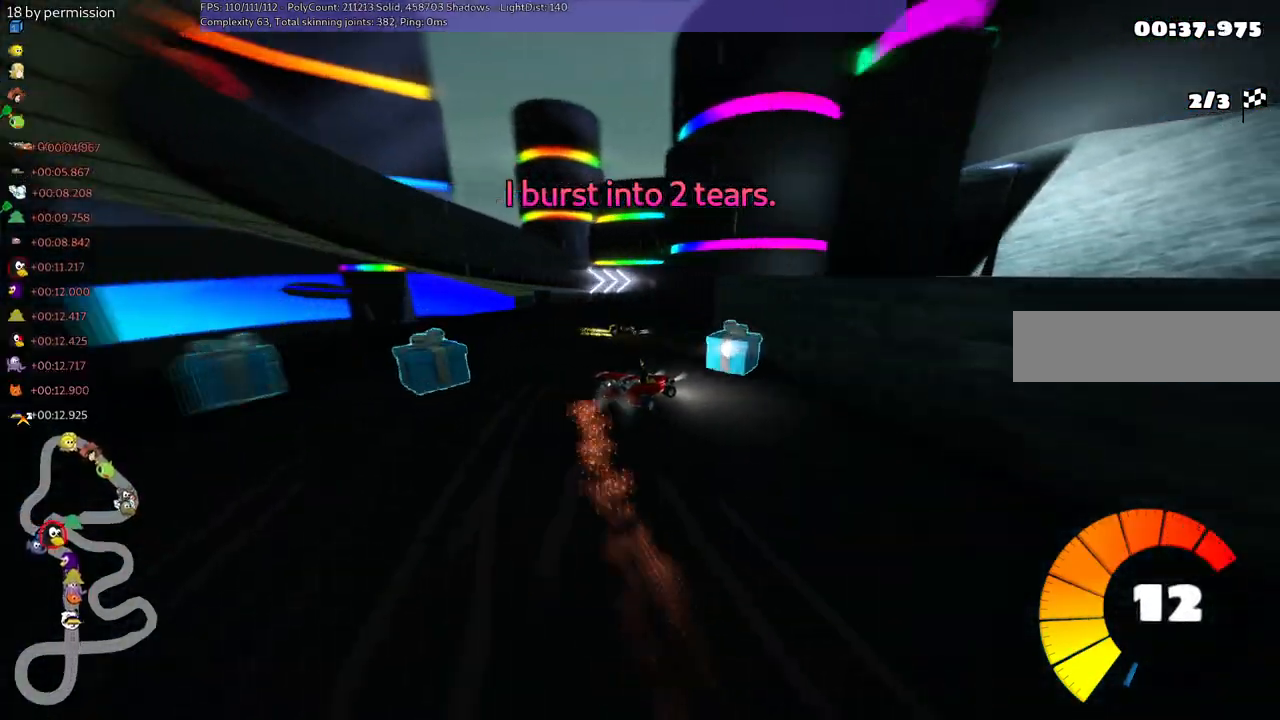
{"keys": ["right", "up"], "events": [[284, "n", "down"], [467, "n", "up"]]}
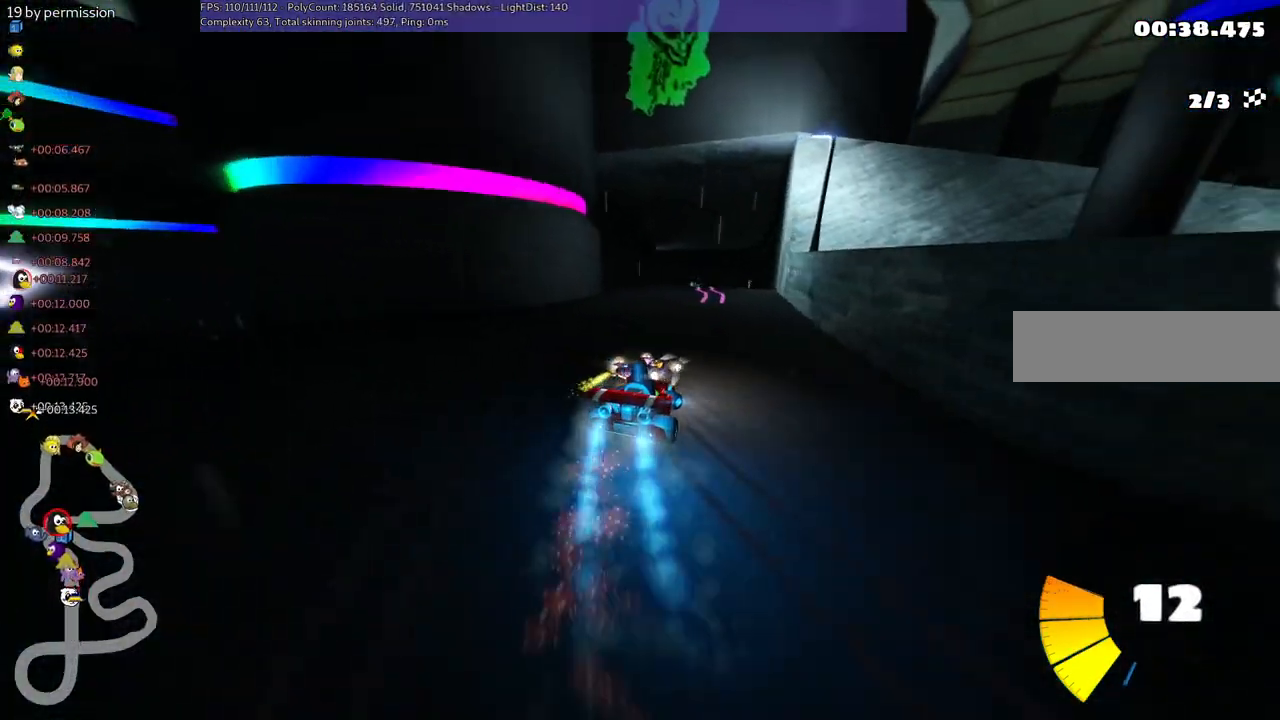
{"keys": ["up"], "events": [[117, "right", "up"], [167, "left", "down"], [350, "m", "down"], [484, "left", "up"], [484, "m", "up"]]}
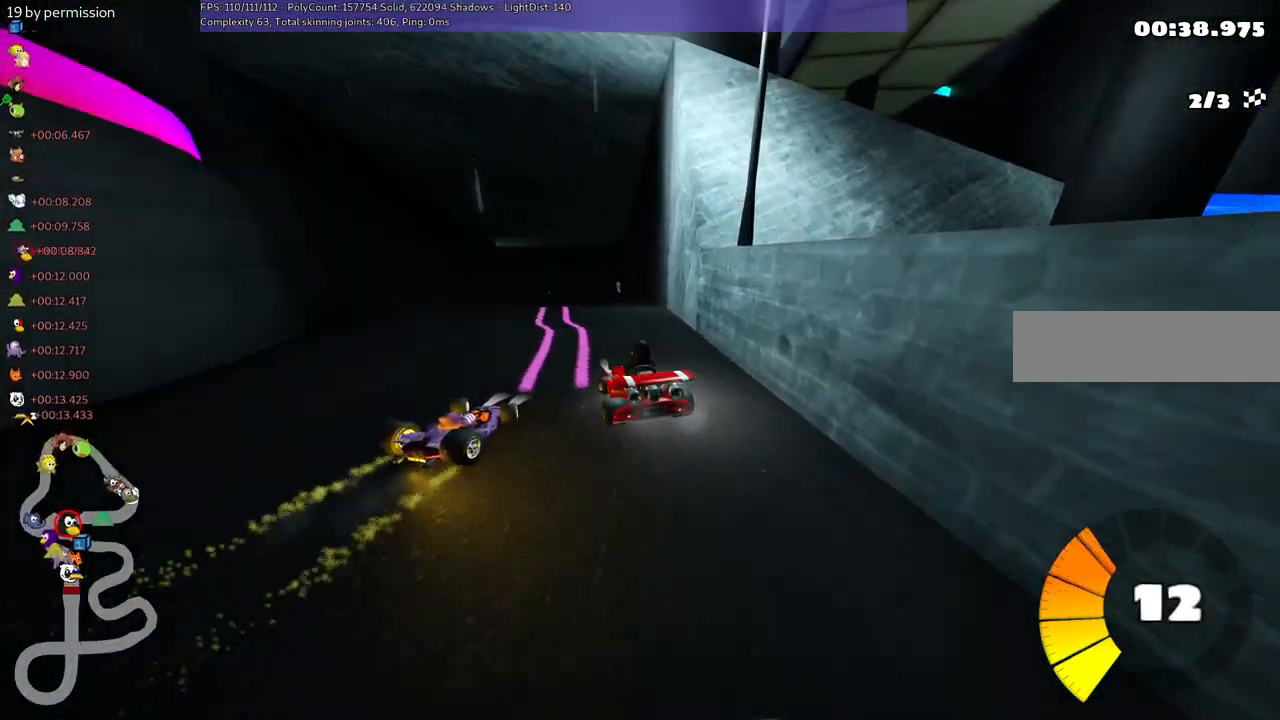
{"keys": ["up"], "events": [[84, "right", "down"], [367, "right", "up"]]}
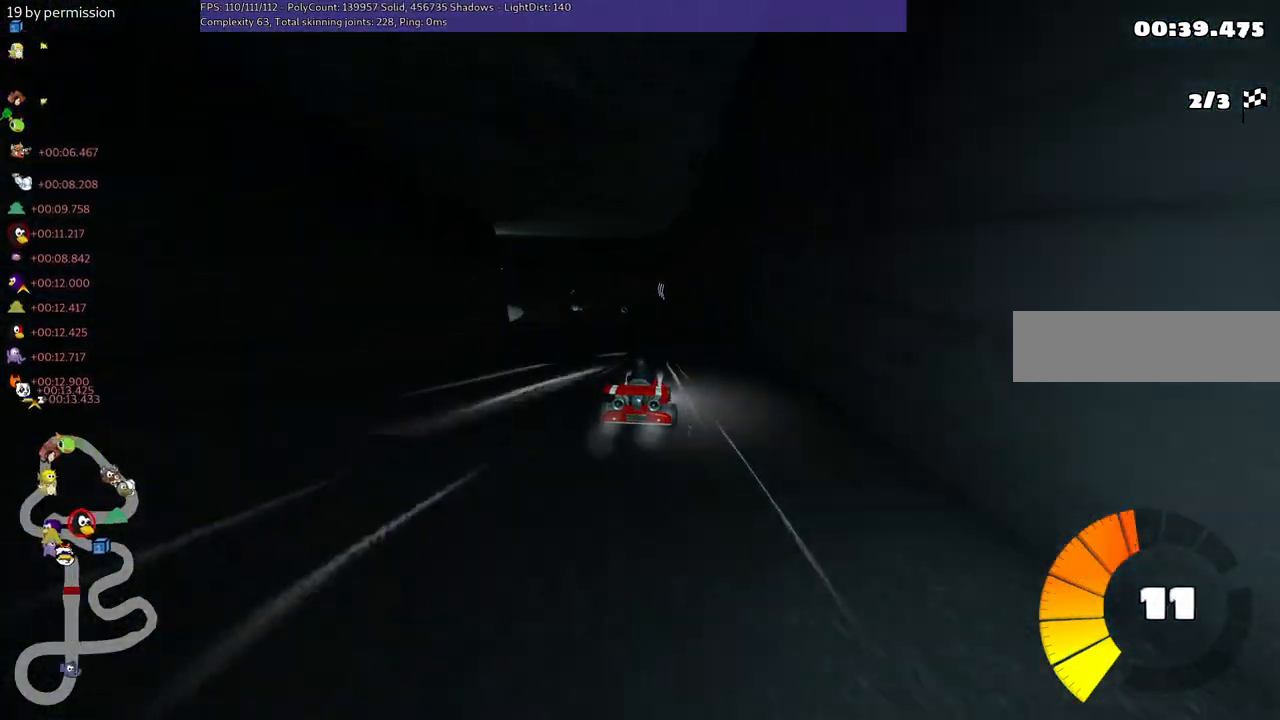
{"keys": ["left", "m", "up"], "events": [[67, "right", "down"], [200, "right", "up"], [250, "left", "down"], [300, "m", "down"]]}